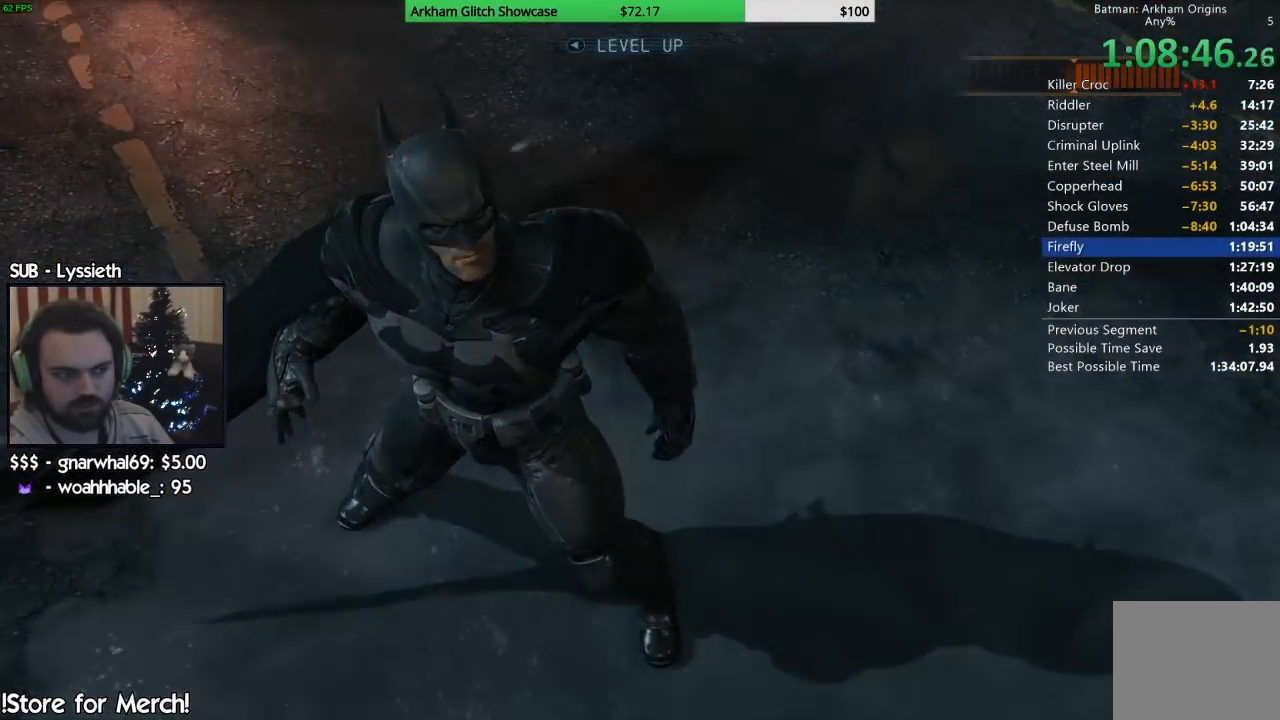
Gameplay with a controller (PlayStation layout); each line is a JSON object with the inputs held at the frame after it (dt_ms = milliseconds from this image to that frame). "events" lists button and stick changes between this image and that frame as [ms after this image, input, new state], when the widget could be followed in between. Not read: L1 R1.
{"dt_ms": 500, "buttons": [], "left_stick": "center", "right_stick": "center", "events": [[83, "CIRCLE", "down"], [150, "CIRCLE", "up"], [283, "CIRCLE", "down"], [317, "CIRCLE", "up"]]}
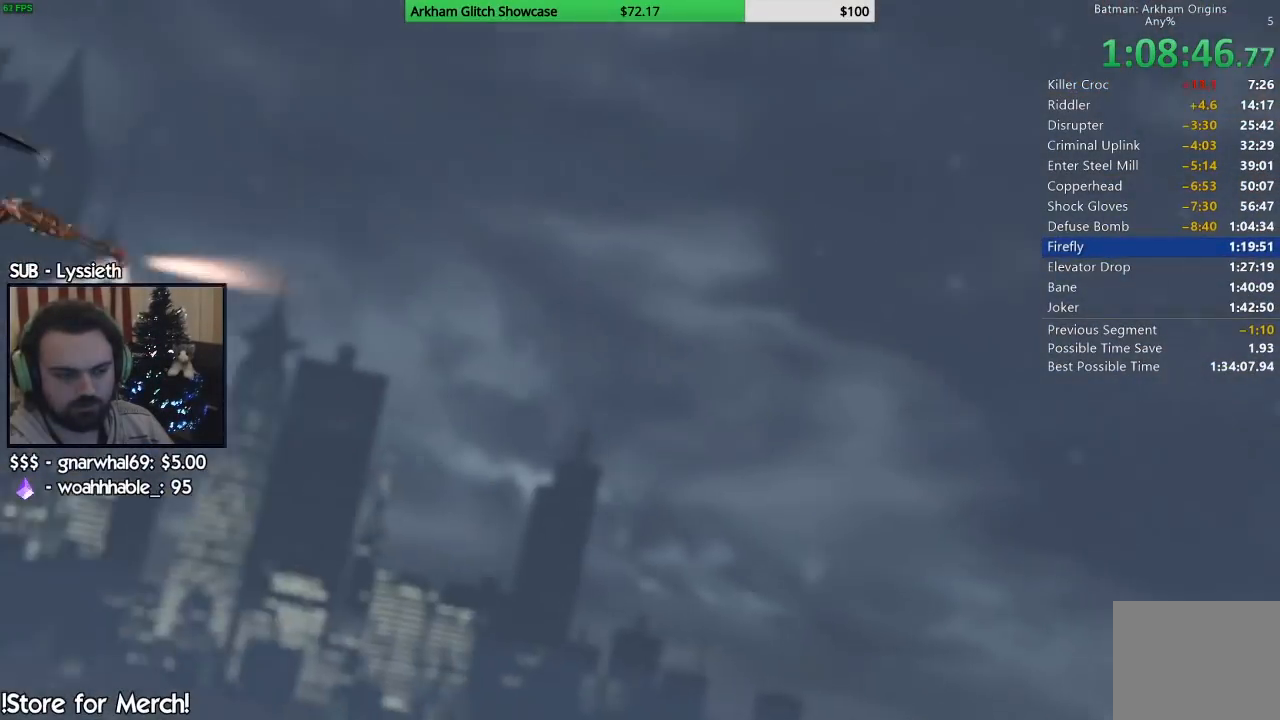
{"dt_ms": 500, "buttons": ["CIRCLE"], "left_stick": "center", "right_stick": "center", "events": [[267, "CIRCLE", "down"], [383, "CIRCLE", "up"], [467, "CIRCLE", "down"]]}
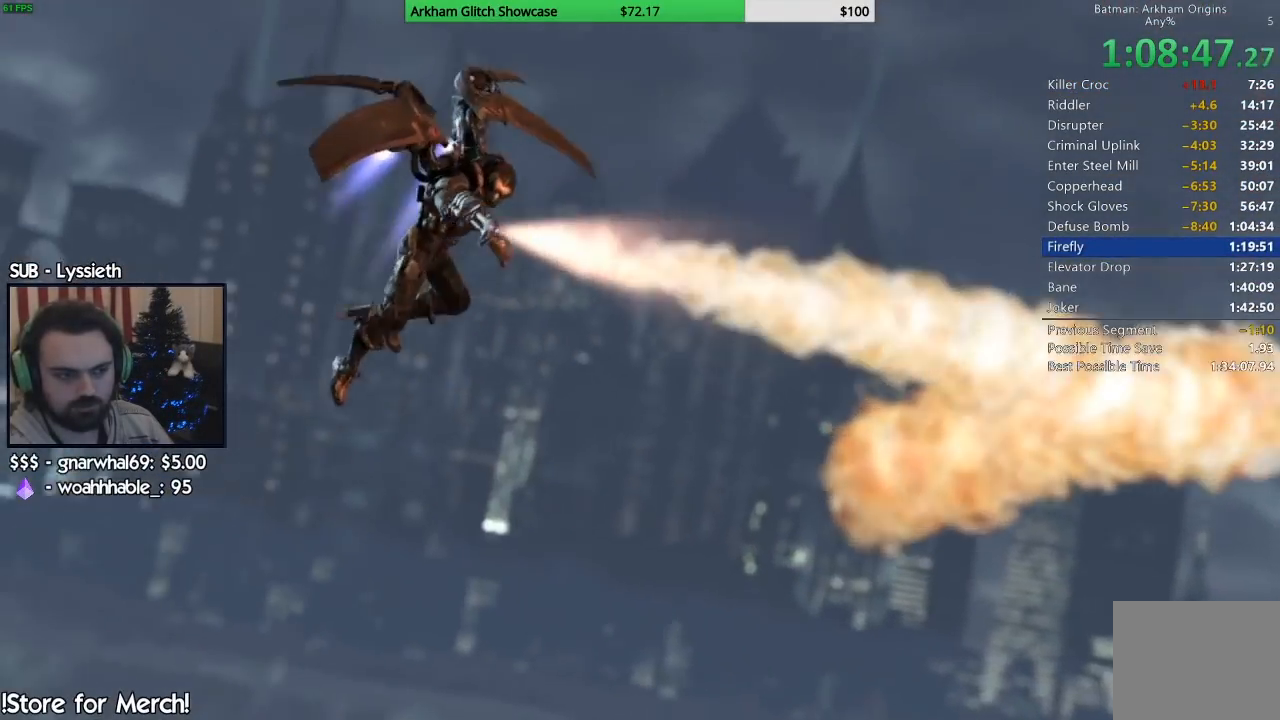
{"dt_ms": 500, "buttons": ["CIRCLE"], "left_stick": "right", "right_stick": "center", "events": [[50, "CIRCLE", "up"], [150, "CIRCLE", "down"], [233, "CIRCLE", "up"], [333, "CIRCLE", "down"], [400, "CIRCLE", "up"], [483, "CIRCLE", "down"], [500, "left_stick", "right"]]}
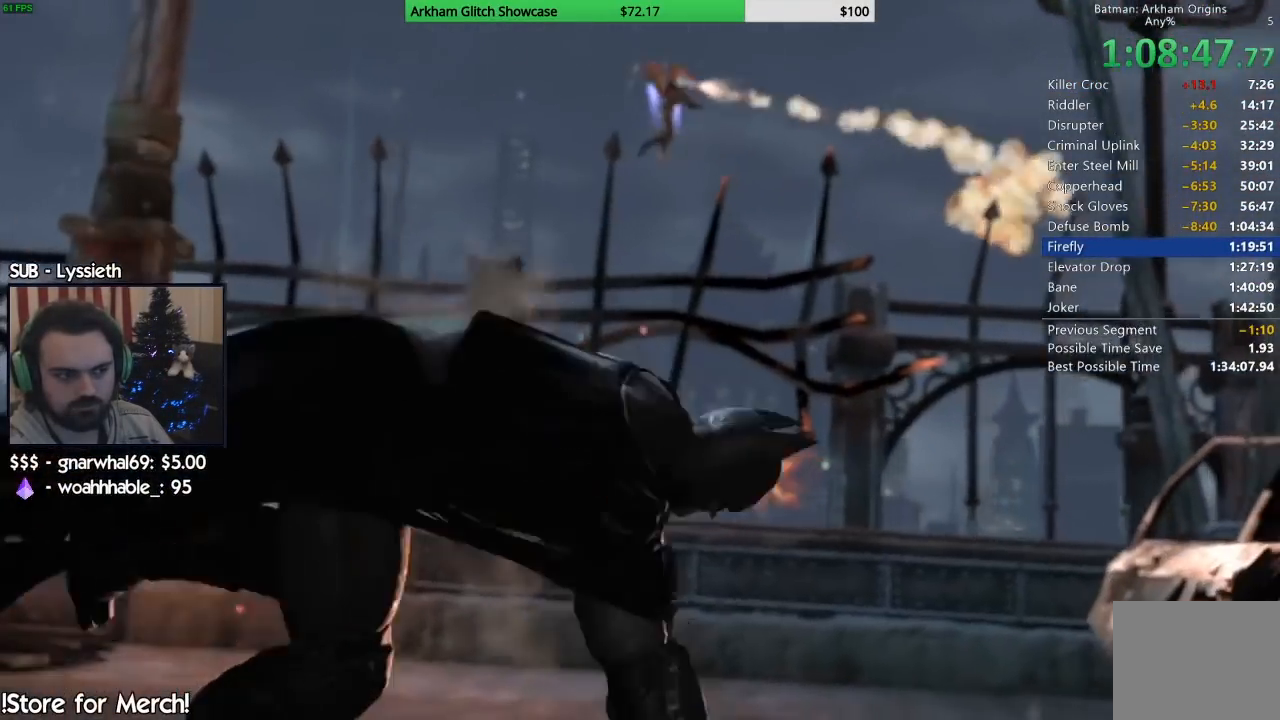
{"dt_ms": 500, "buttons": [], "left_stick": "center", "right_stick": "center", "events": [[83, "CIRCLE", "up"], [133, "left_stick", "center"], [183, "CIRCLE", "down"], [250, "CIRCLE", "up"], [350, "CIRCLE", "down"], [350, "left_stick", "right"], [433, "CIRCLE", "up"], [433, "left_stick", "center"]]}
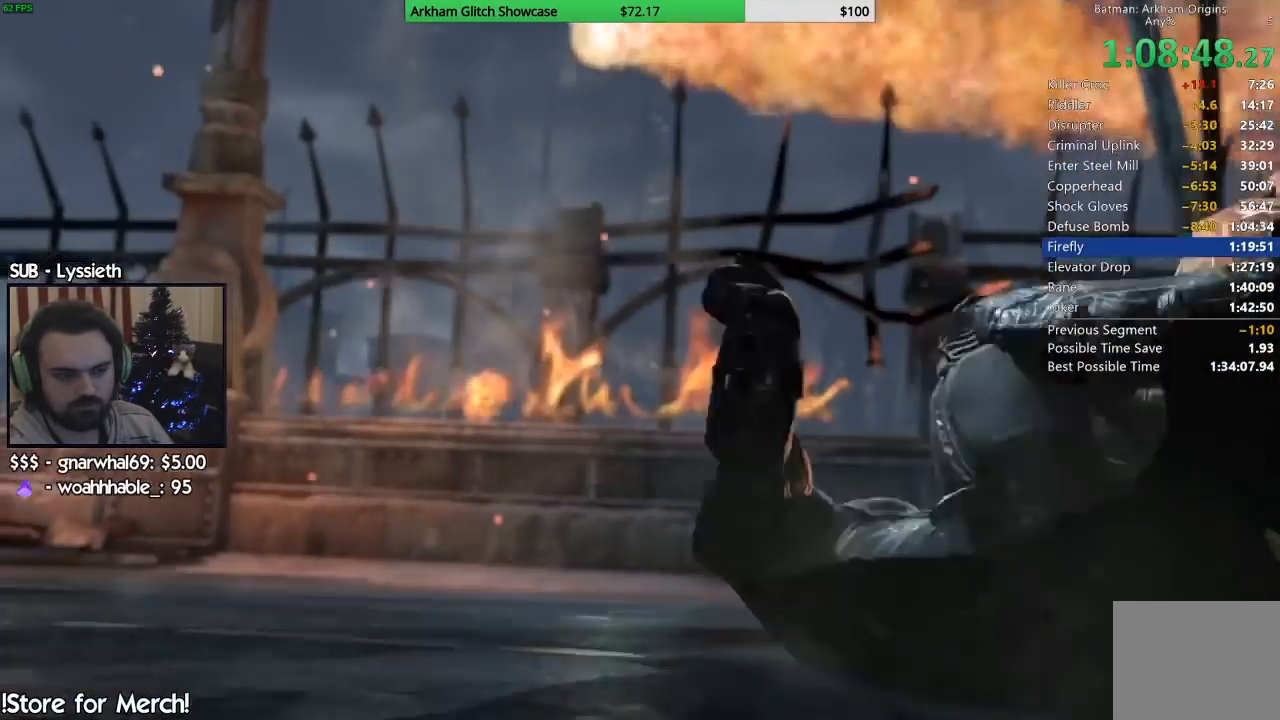
{"dt_ms": 500, "buttons": ["CIRCLE"], "left_stick": "center", "right_stick": "center", "events": [[33, "CIRCLE", "down"], [117, "CIRCLE", "up"], [217, "CIRCLE", "down"], [317, "CIRCLE", "up"], [500, "CIRCLE", "down"]]}
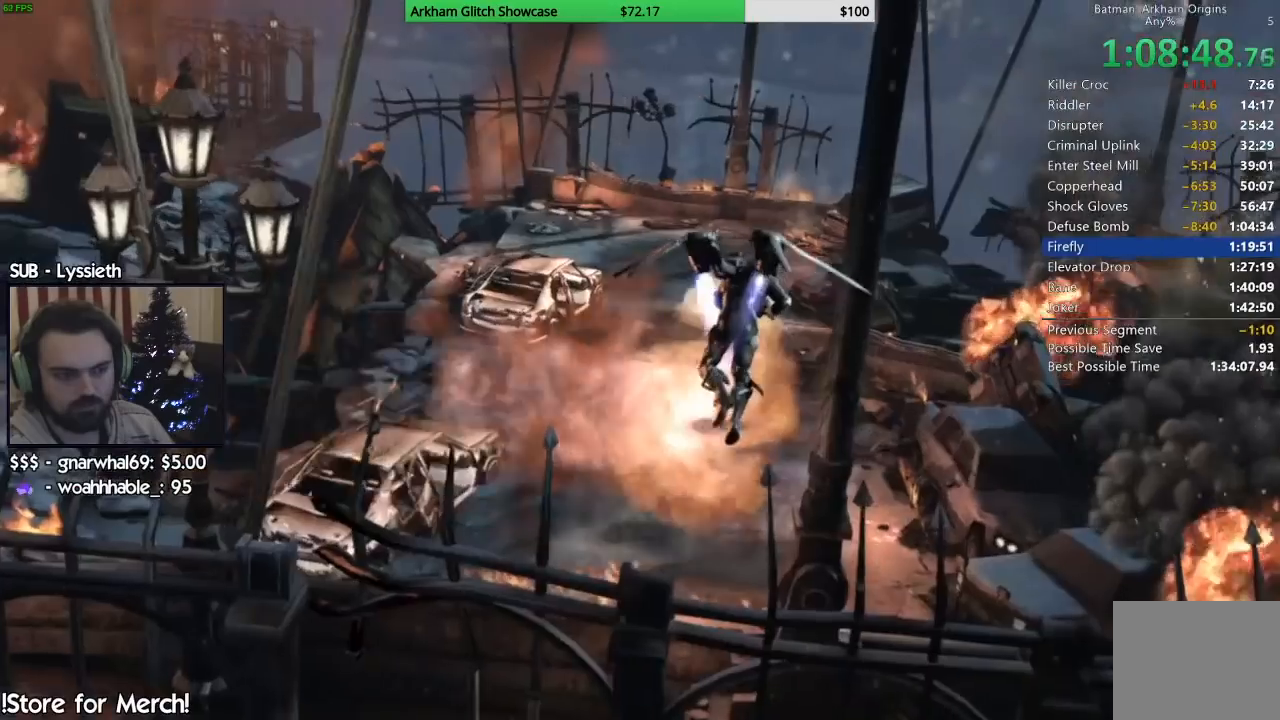
{"dt_ms": 500, "buttons": [], "left_stick": "center", "right_stick": "center", "events": [[83, "CIRCLE", "up"], [150, "CIRCLE", "down"], [267, "CIRCLE", "up"], [333, "CIRCLE", "down"], [433, "CIRCLE", "up"]]}
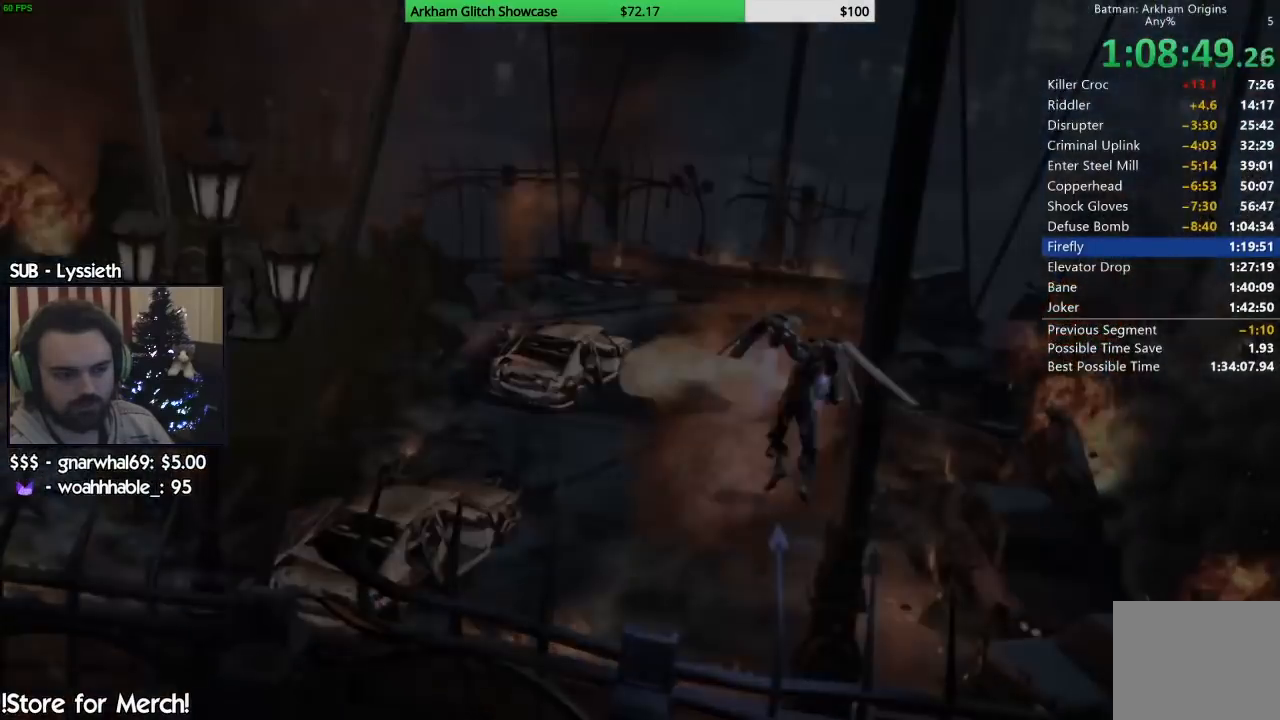
{"dt_ms": 500, "buttons": [], "left_stick": "center", "right_stick": "center", "events": [[17, "CIRCLE", "down"], [100, "CIRCLE", "up"], [200, "CIRCLE", "down"], [300, "CIRCLE", "up"], [383, "CIRCLE", "down"], [467, "CIRCLE", "up"]]}
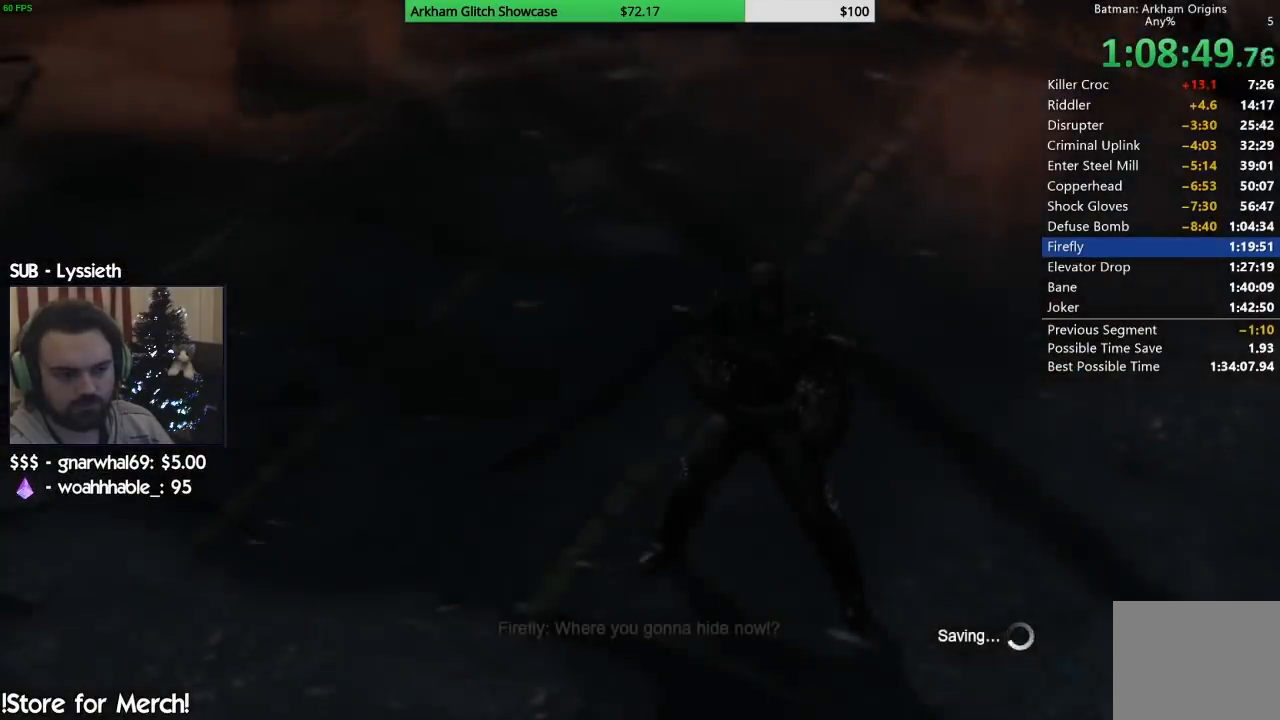
{"dt_ms": 500, "buttons": [], "left_stick": "center", "right_stick": "center", "events": [[67, "CIRCLE", "down"], [167, "CIRCLE", "up"], [233, "CIRCLE", "down"], [317, "CIRCLE", "up"], [467, "CIRCLE", "down"], [500, "CIRCLE", "up"]]}
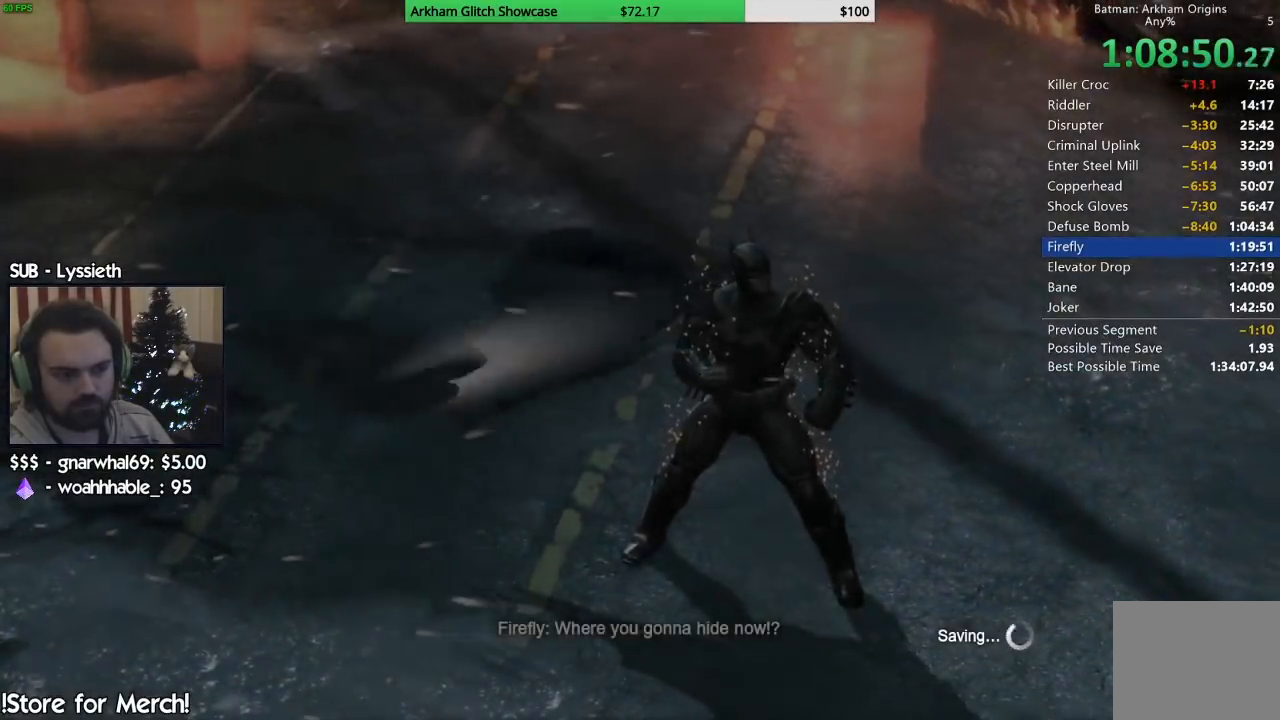
{"dt_ms": 500, "buttons": [], "left_stick": "center", "right_stick": "center", "events": [[150, "CIRCLE", "down"], [250, "CIRCLE", "up"], [350, "CIRCLE", "down"], [433, "CIRCLE", "up"]]}
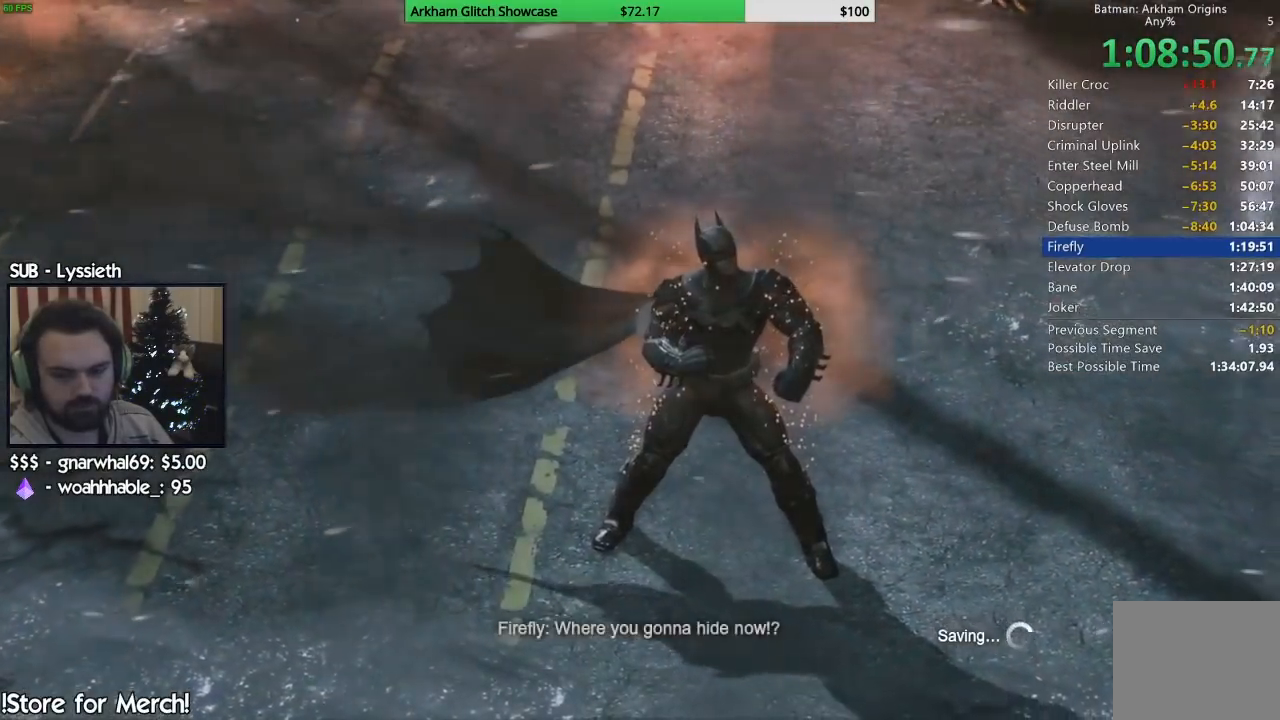
{"dt_ms": 500, "buttons": ["CIRCLE"], "left_stick": "center", "right_stick": "center", "events": [[33, "CIRCLE", "down"], [133, "CIRCLE", "up"], [217, "CIRCLE", "down"], [333, "CIRCLE", "up"], [433, "CIRCLE", "down"]]}
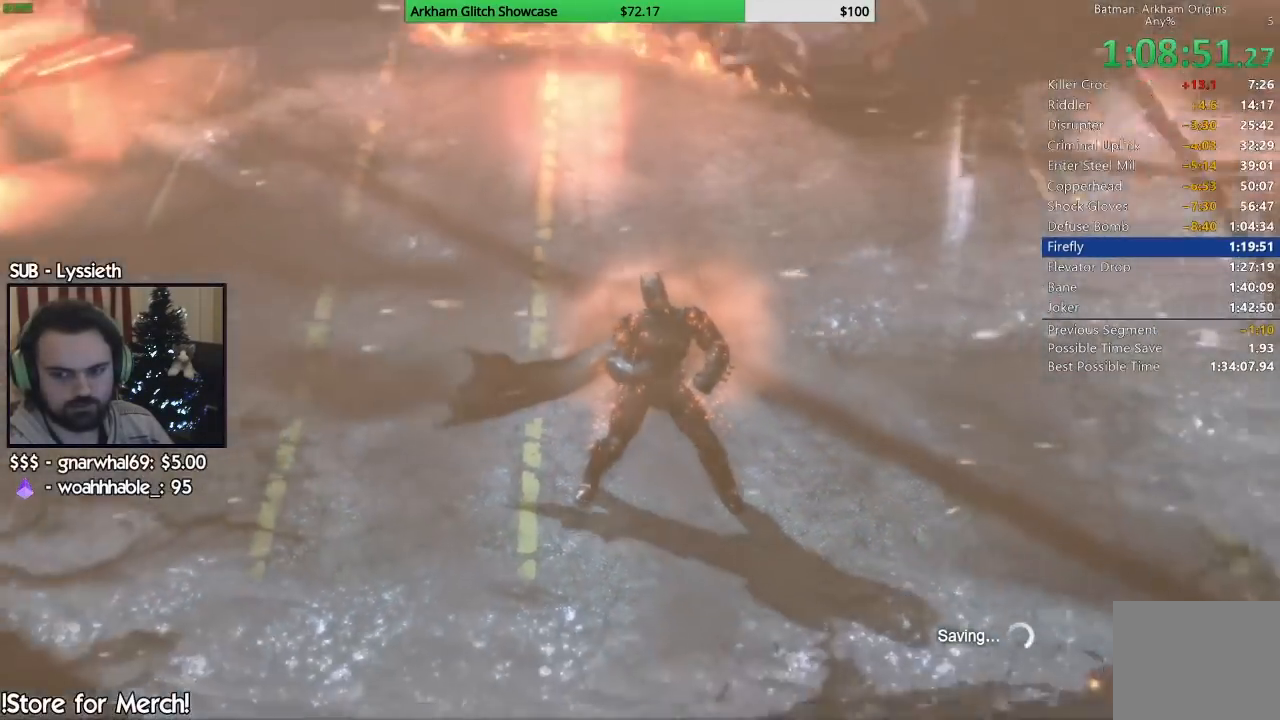
{"dt_ms": 500, "buttons": ["CIRCLE"], "left_stick": "center", "right_stick": "center", "events": [[17, "CIRCLE", "up"], [100, "CIRCLE", "down"], [200, "CIRCLE", "up"], [300, "CIRCLE", "down"], [383, "CIRCLE", "up"], [467, "CIRCLE", "down"]]}
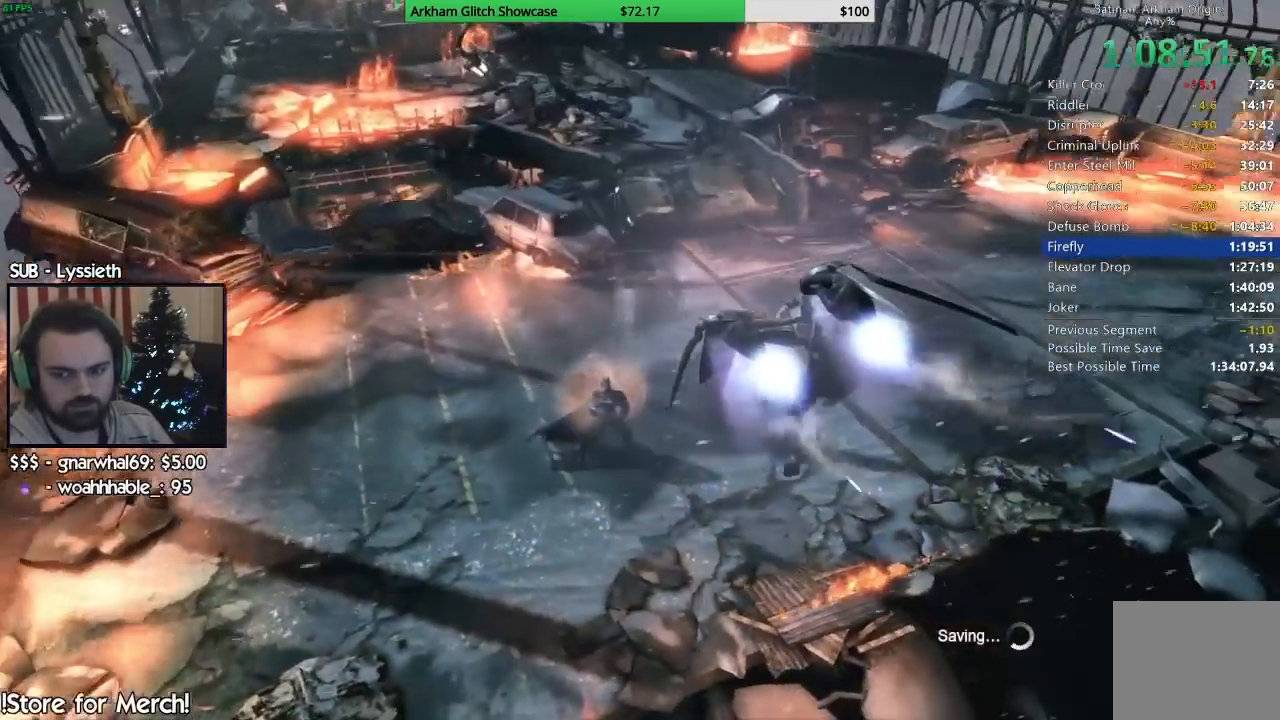
{"dt_ms": 500, "buttons": [], "left_stick": "center", "right_stick": "center"}
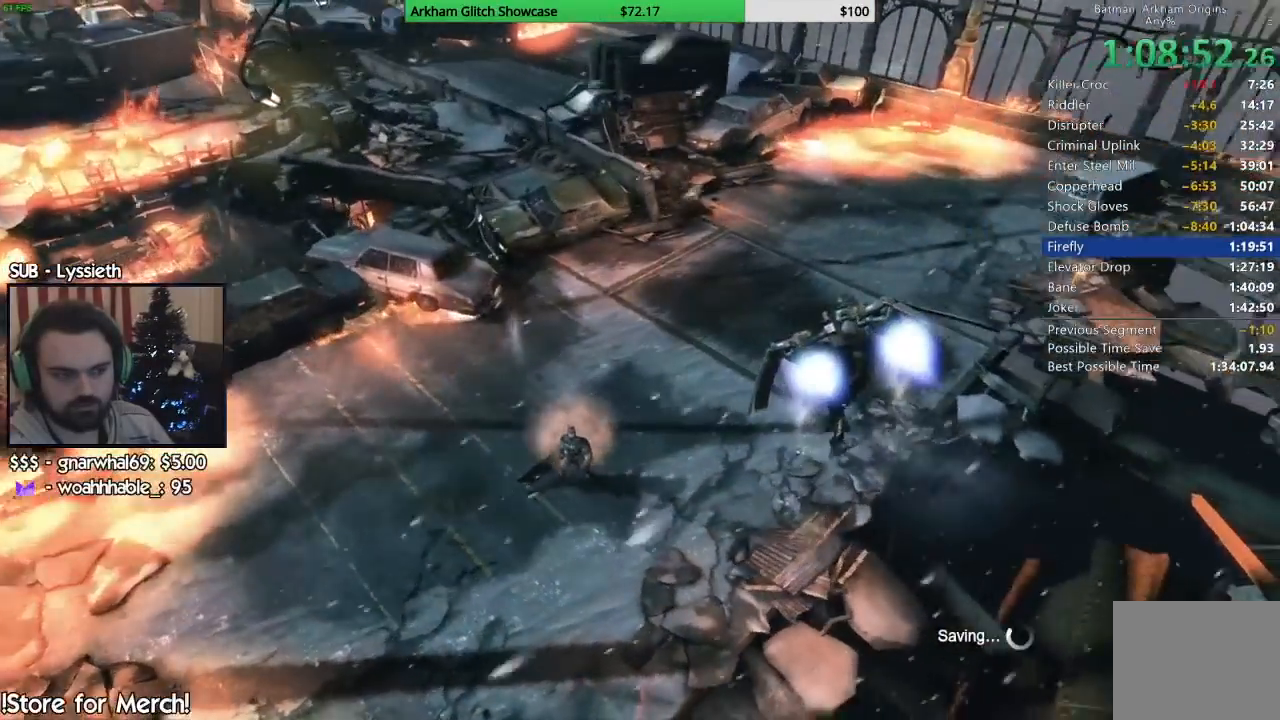
{"dt_ms": 500, "buttons": [], "left_stick": "center", "right_stick": "center", "events": [[33, "CIRCLE", "down"], [117, "CIRCLE", "up"], [217, "CIRCLE", "down"], [300, "CIRCLE", "up"], [383, "CIRCLE", "down"], [483, "CIRCLE", "up"]]}
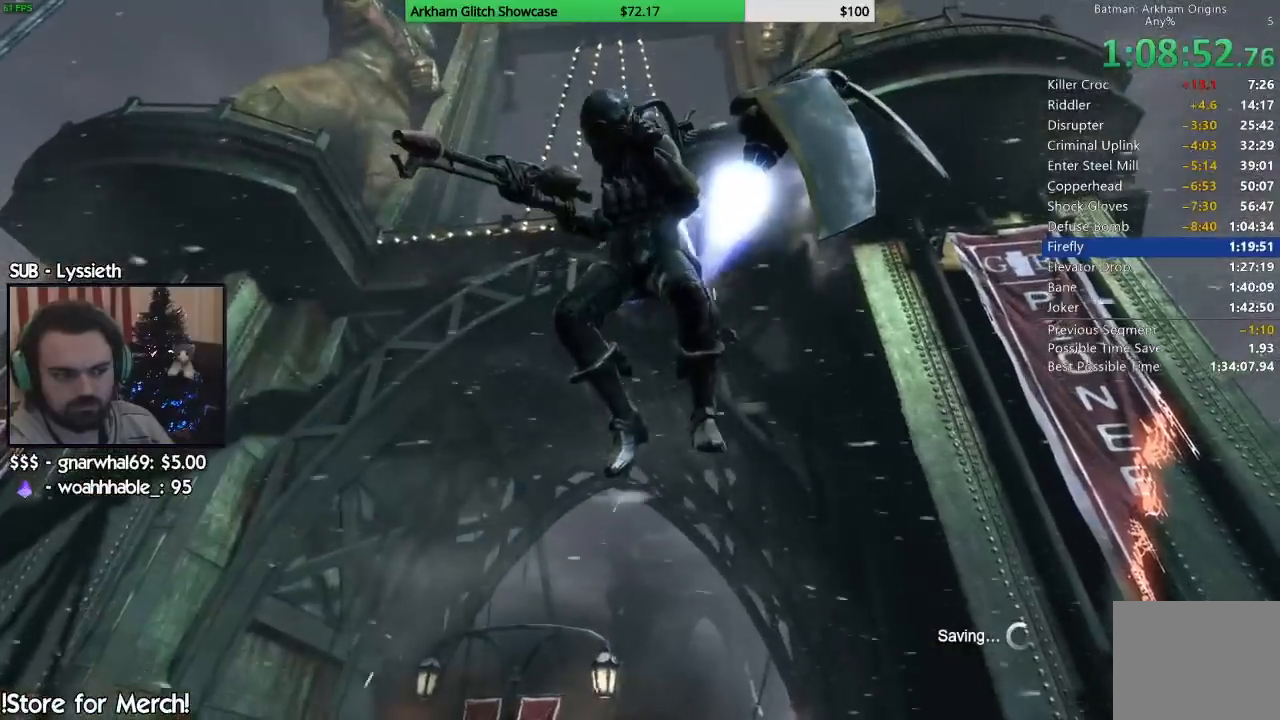
{"dt_ms": 1000, "buttons": ["CIRCLE"], "left_stick": "center", "right_stick": "center"}
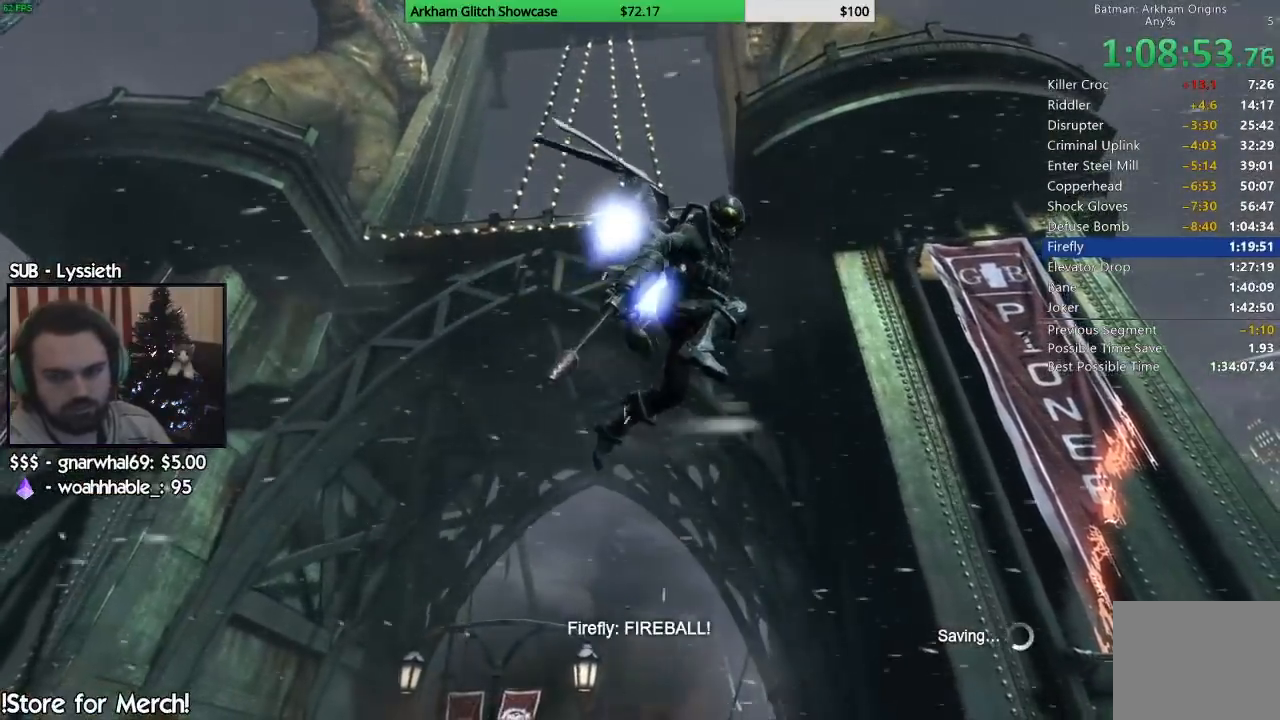
{"dt_ms": 500, "buttons": ["CIRCLE"], "left_stick": "center", "right_stick": "center", "events": [[67, "CIRCLE", "up"], [150, "CIRCLE", "down"], [250, "CIRCLE", "up"], [317, "CIRCLE", "down"], [417, "CIRCLE", "up"], [483, "CIRCLE", "down"]]}
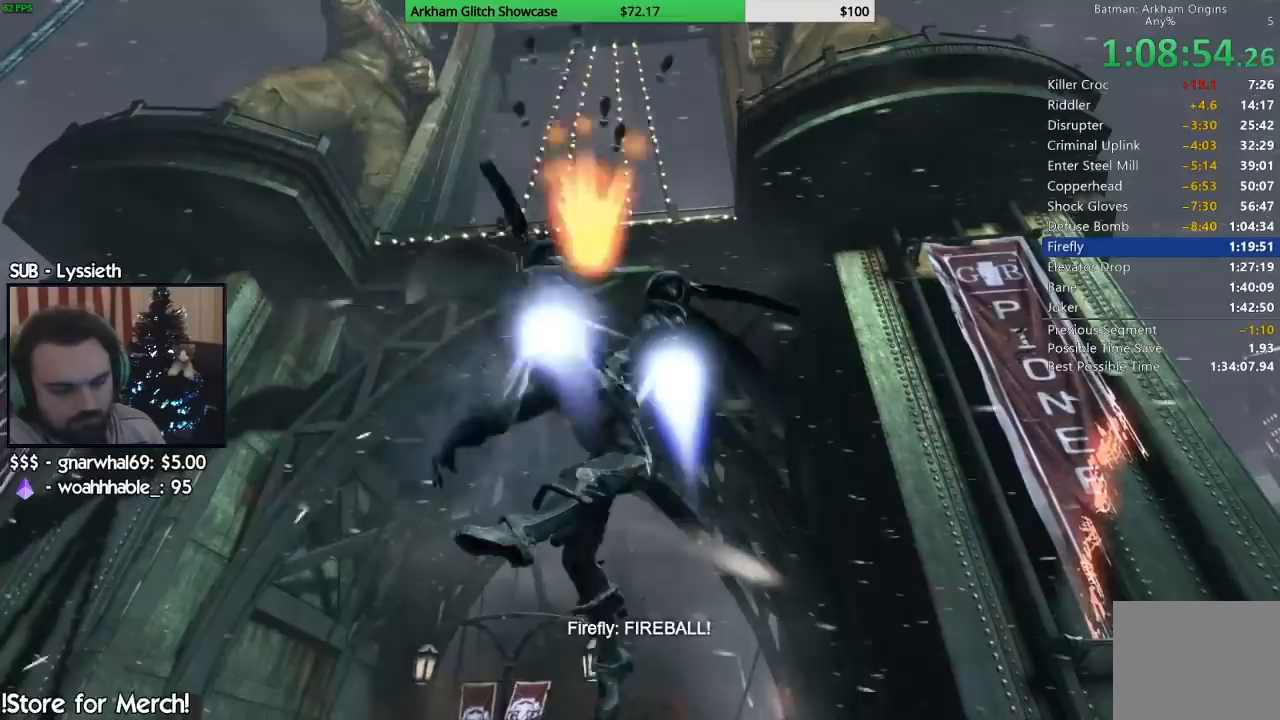
{"dt_ms": 500, "buttons": ["CIRCLE"], "left_stick": "right", "right_stick": "center"}
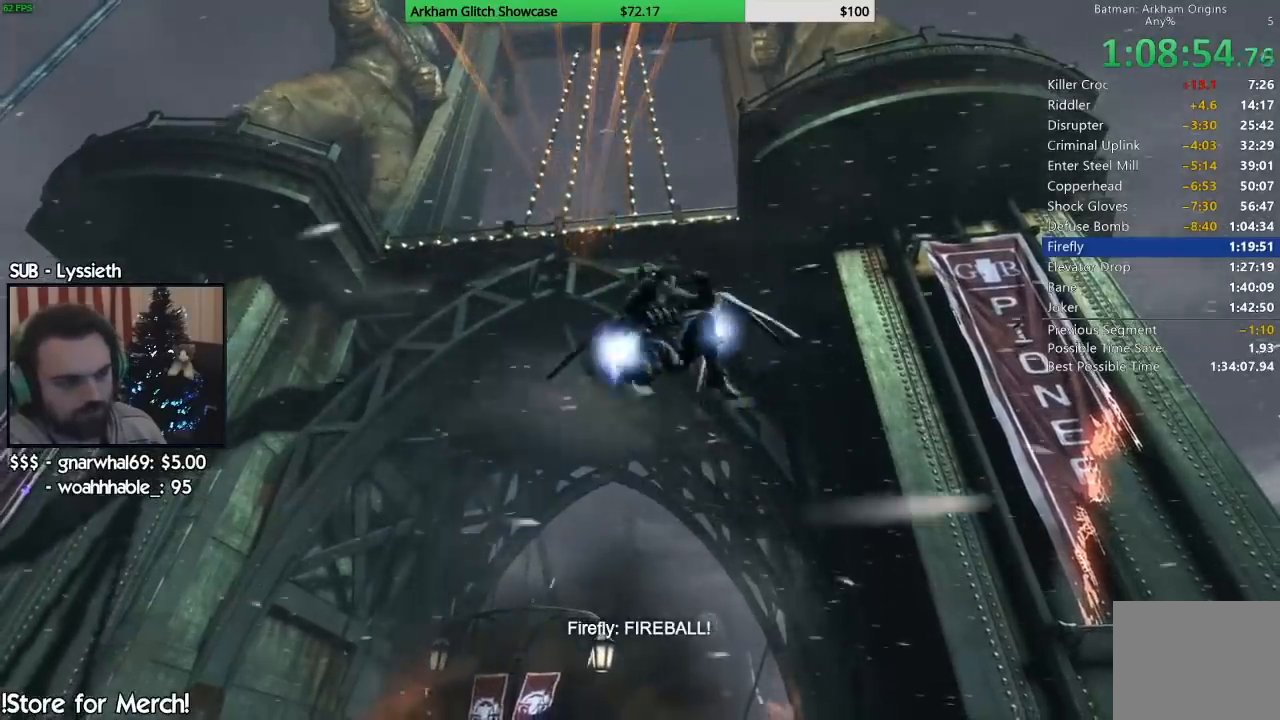
{"dt_ms": 500, "buttons": ["CIRCLE"], "left_stick": "right", "right_stick": "center", "events": [[50, "CIRCLE", "up"], [167, "CIRCLE", "down"], [233, "CIRCLE", "up"], [283, "CIRCLE", "down"], [383, "CIRCLE", "up"], [450, "CIRCLE", "down"]]}
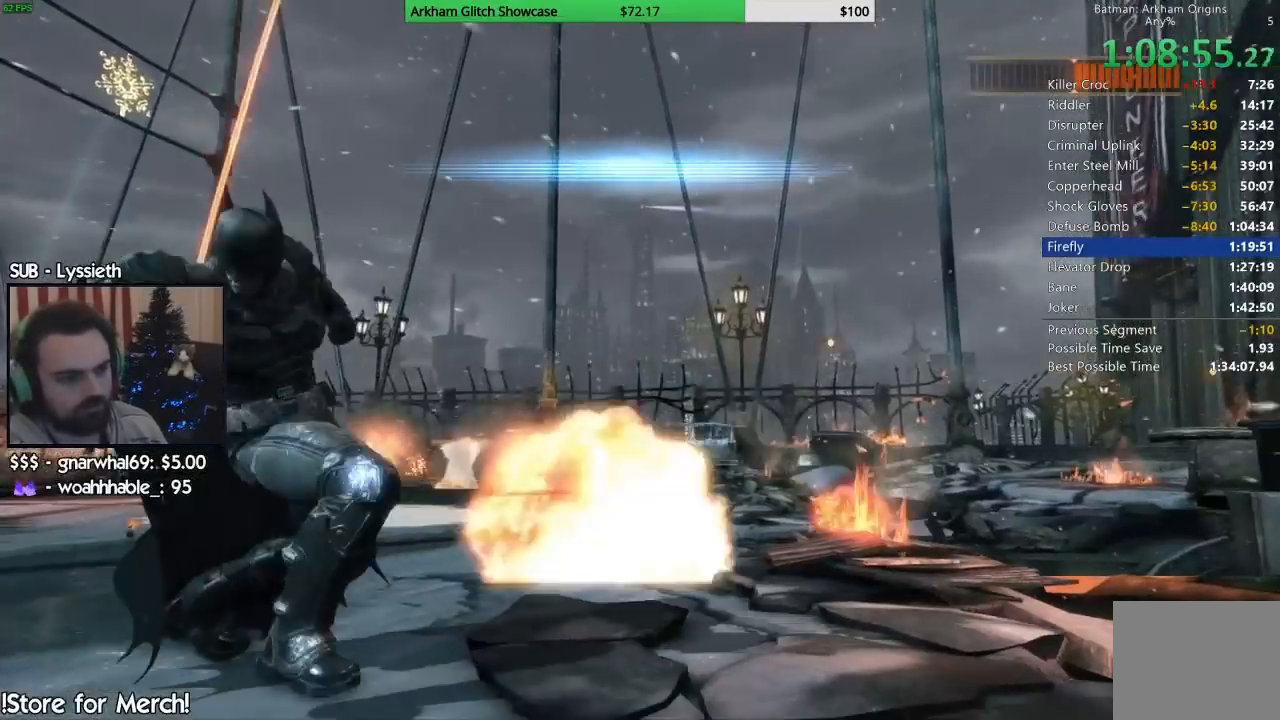
{"dt_ms": 500, "buttons": ["CIRCLE"], "left_stick": "center", "right_stick": "center", "events": [[50, "CIRCLE", "up"], [117, "CIRCLE", "down"], [200, "CIRCLE", "up"], [317, "CIRCLE", "down"], [400, "CIRCLE", "up"], [433, "left_stick", "center"], [450, "CIRCLE", "down"]]}
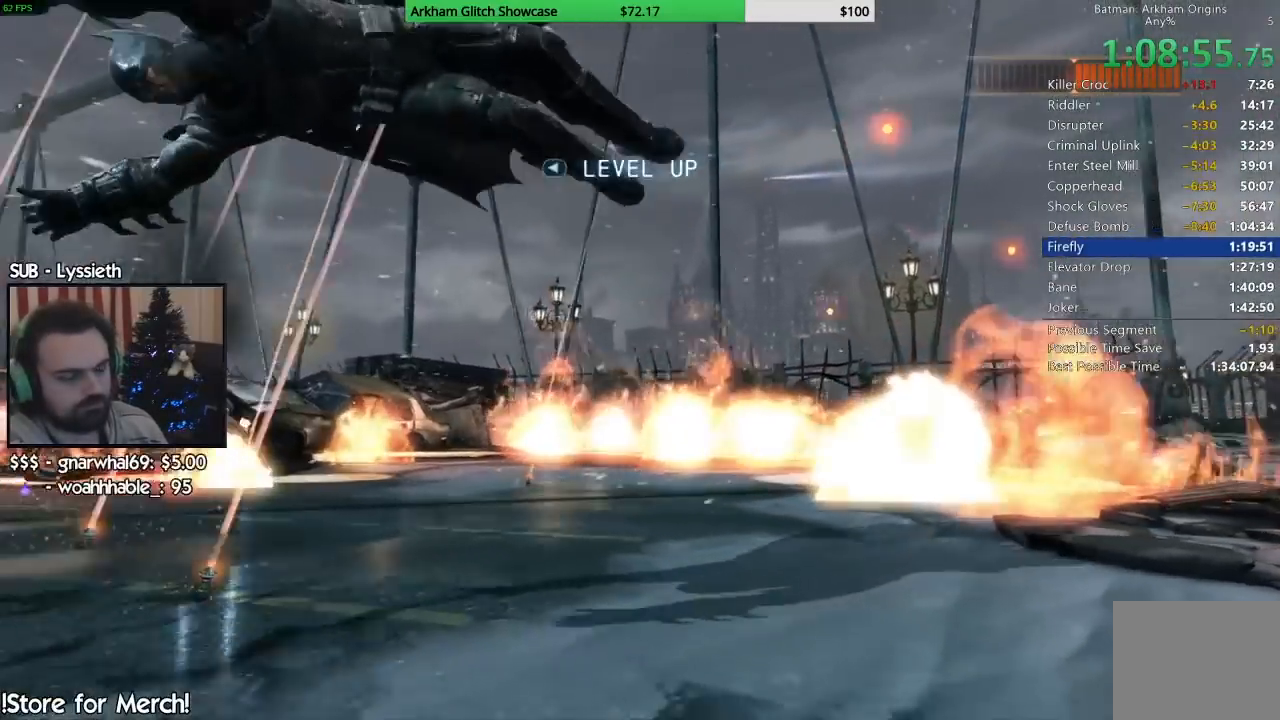
{"dt_ms": 500, "buttons": ["CIRCLE"], "left_stick": "center", "right_stick": "center", "events": [[67, "CIRCLE", "up"], [117, "CIRCLE", "down"], [217, "CIRCLE", "up"], [300, "CIRCLE", "down"], [383, "CIRCLE", "up"], [483, "CIRCLE", "down"]]}
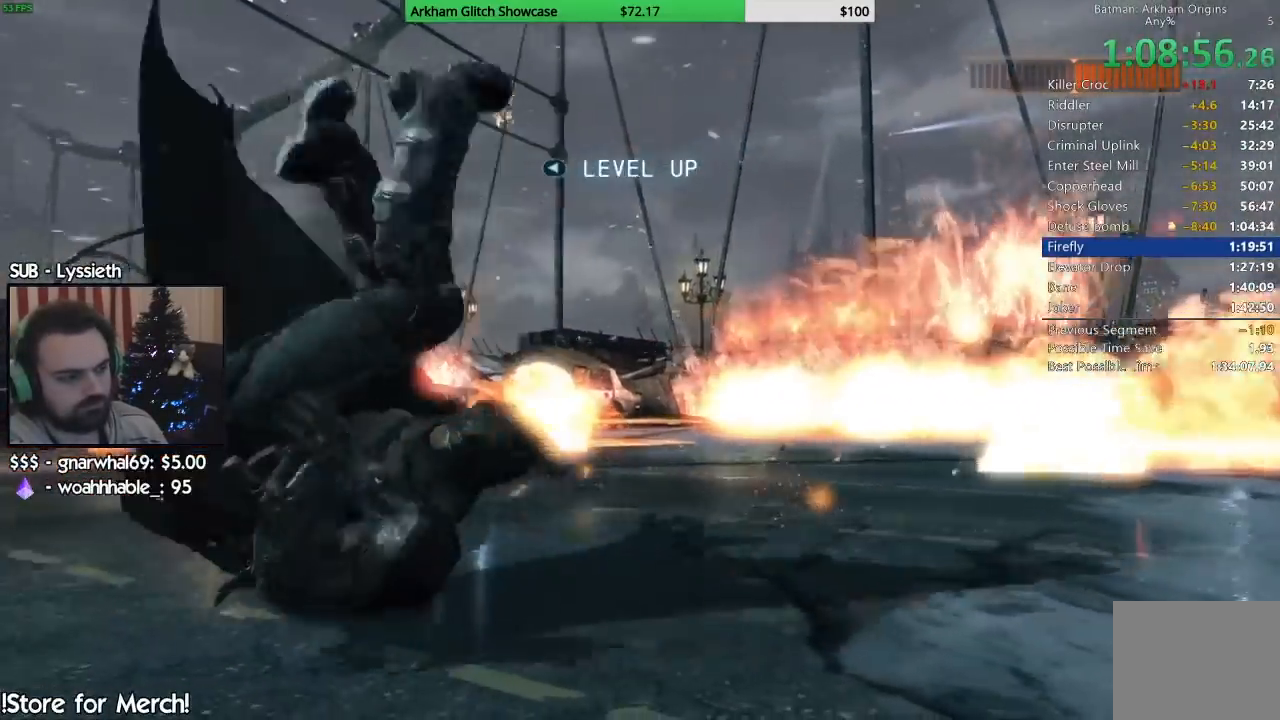
{"dt_ms": 500, "buttons": [], "left_stick": "center", "right_stick": "center", "events": [[33, "CIRCLE", "up"]]}
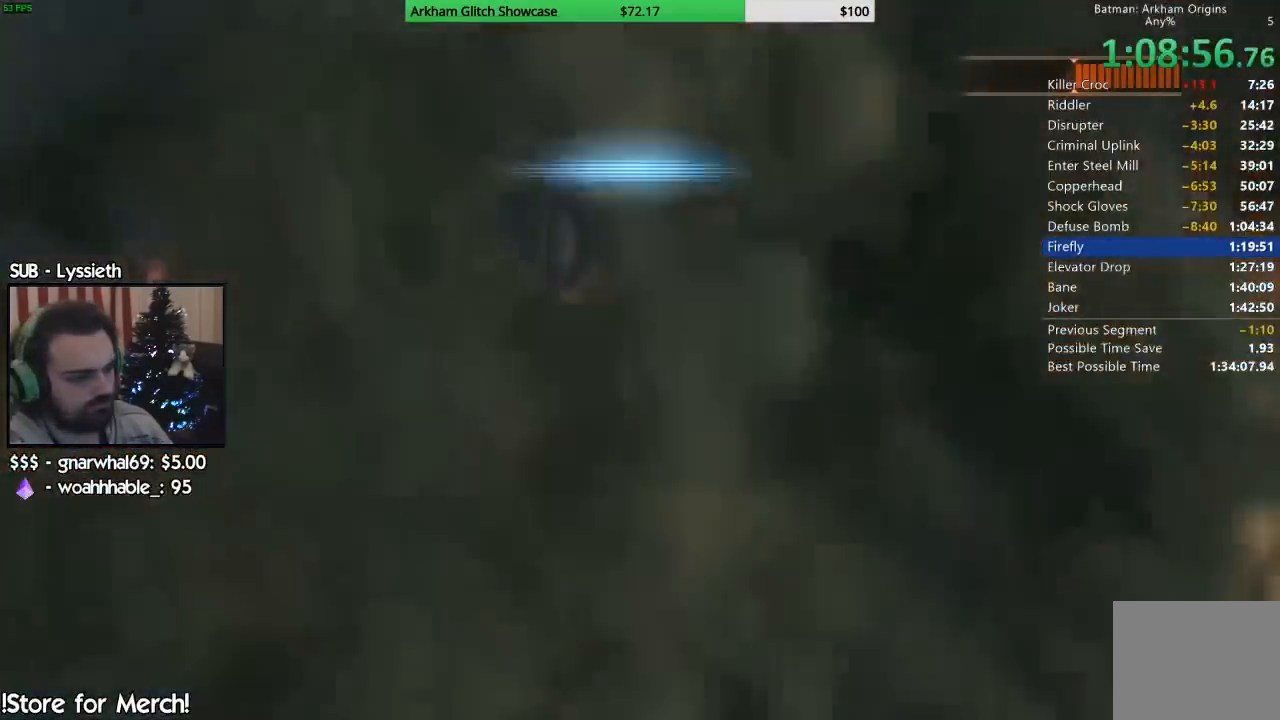
{"dt_ms": 500, "buttons": [], "left_stick": "center", "right_stick": "center", "events": []}
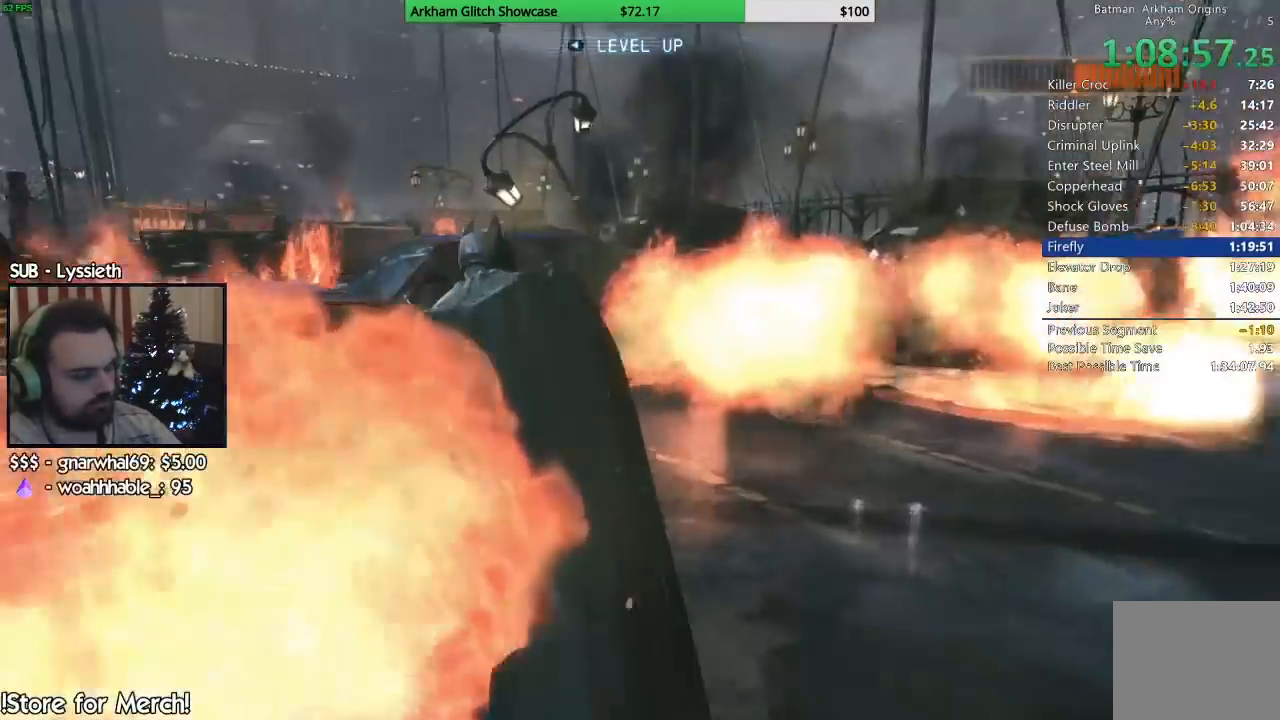
{"dt_ms": 500, "buttons": [], "left_stick": "center", "right_stick": "center", "events": [[200, "right_stick", "down"], [283, "right_stick", "center"]]}
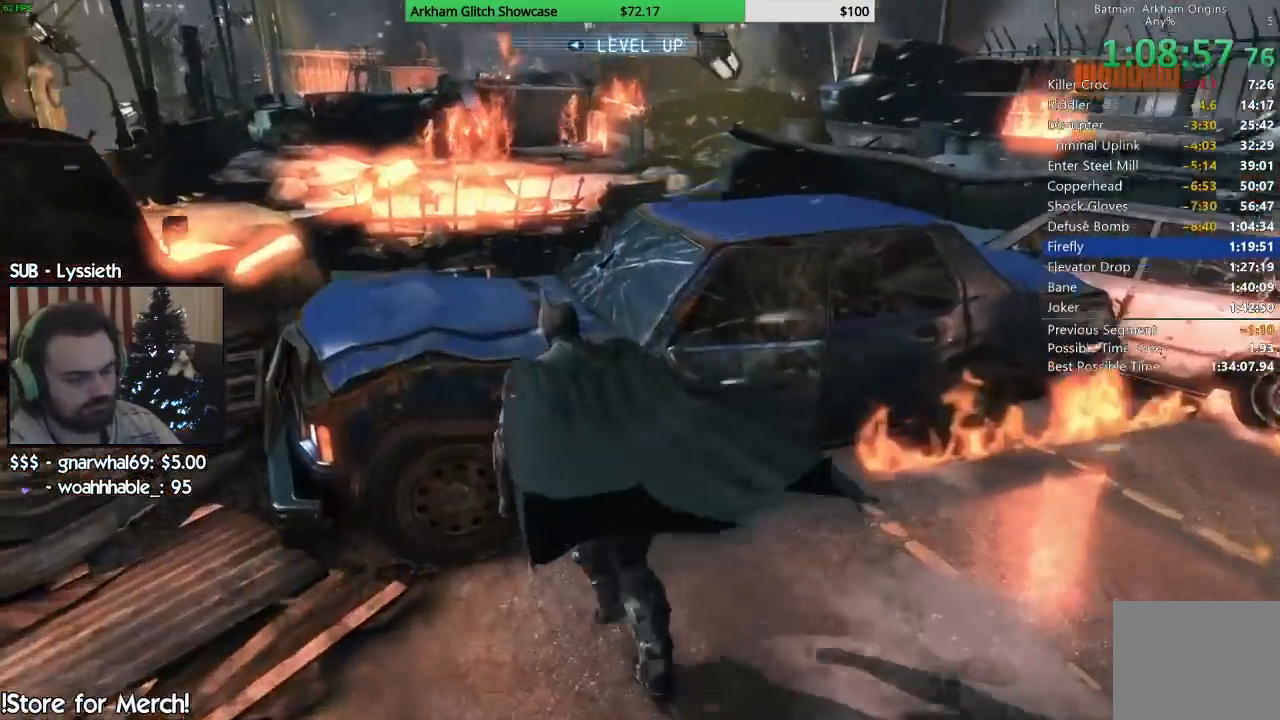
{"dt_ms": 500, "buttons": [], "left_stick": "center", "right_stick": "center"}
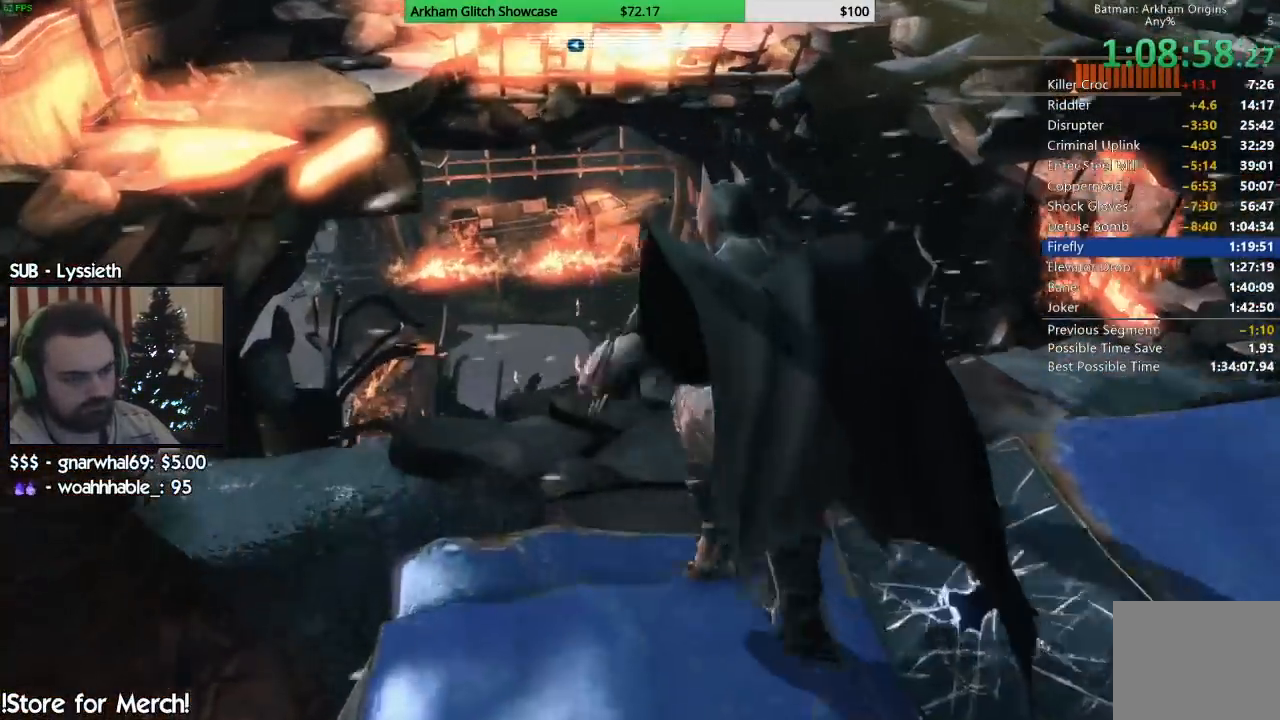
{"dt_ms": 500, "buttons": [], "left_stick": "center", "right_stick": "center", "events": [[167, "left_stick", "down"], [267, "left_stick", "center"]]}
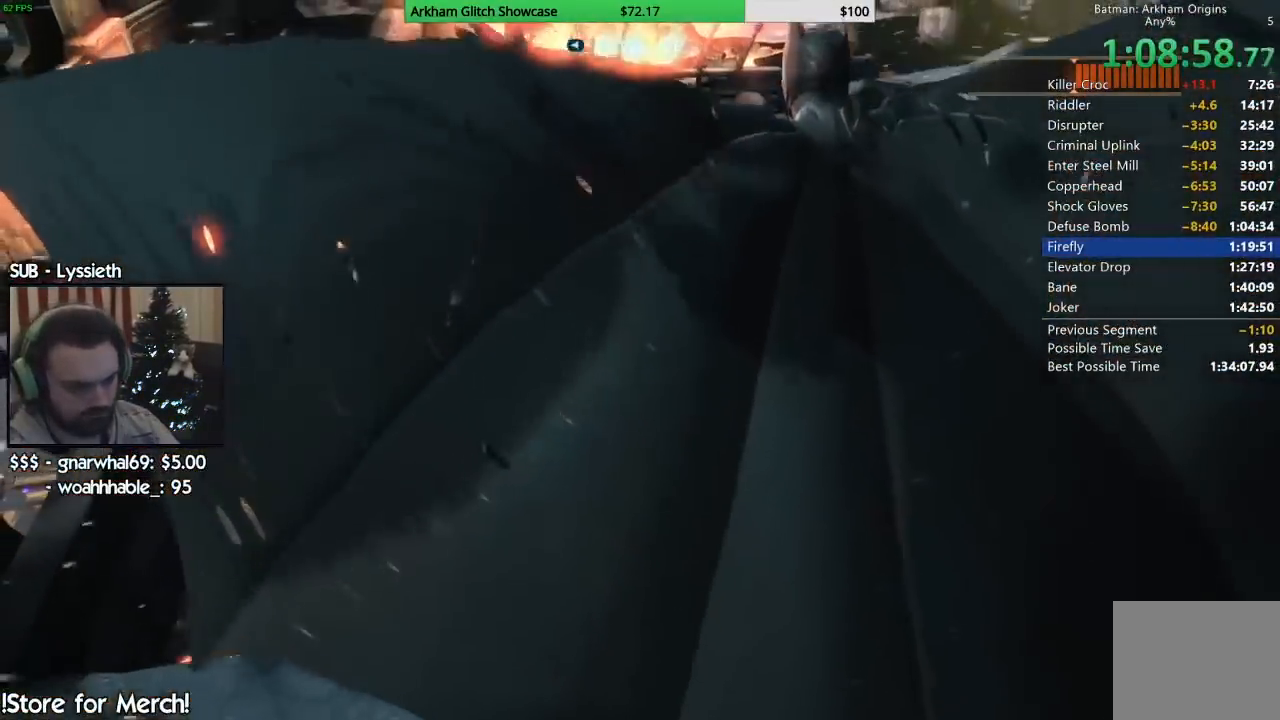
{"dt_ms": 500, "buttons": [], "left_stick": "center", "right_stick": "center", "events": []}
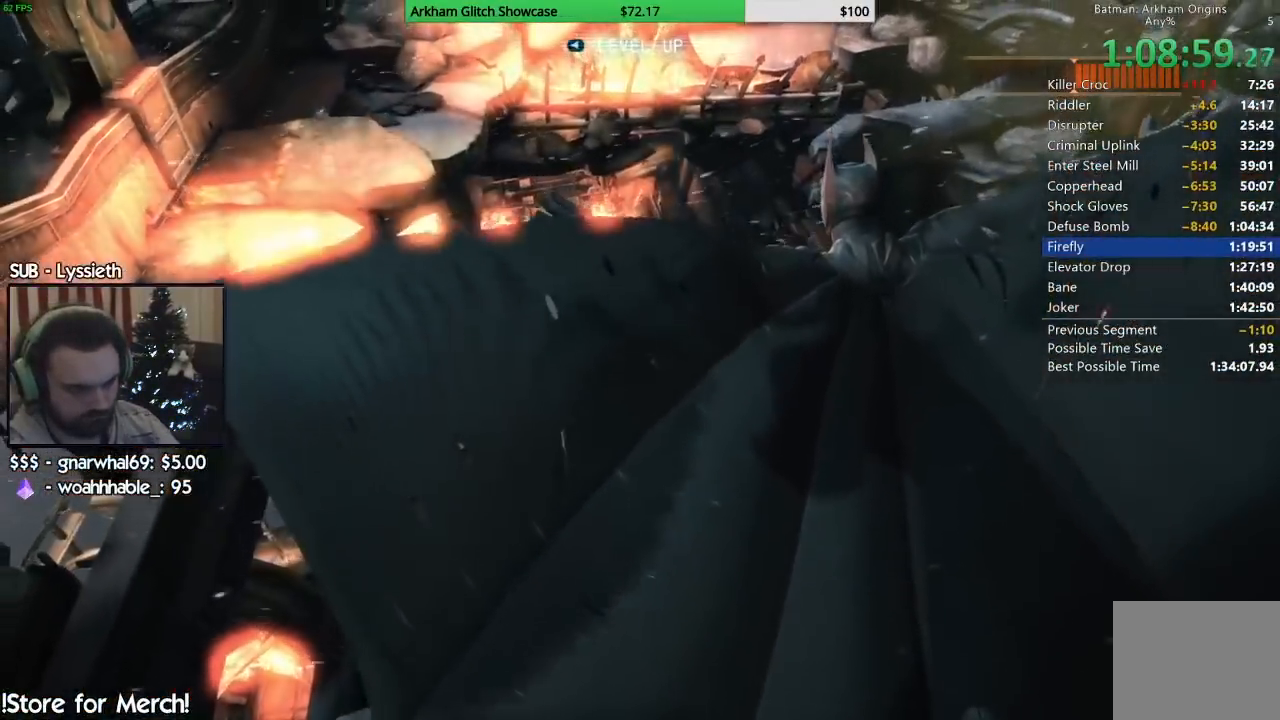
{"dt_ms": 500, "buttons": [], "left_stick": "center", "right_stick": "center", "events": []}
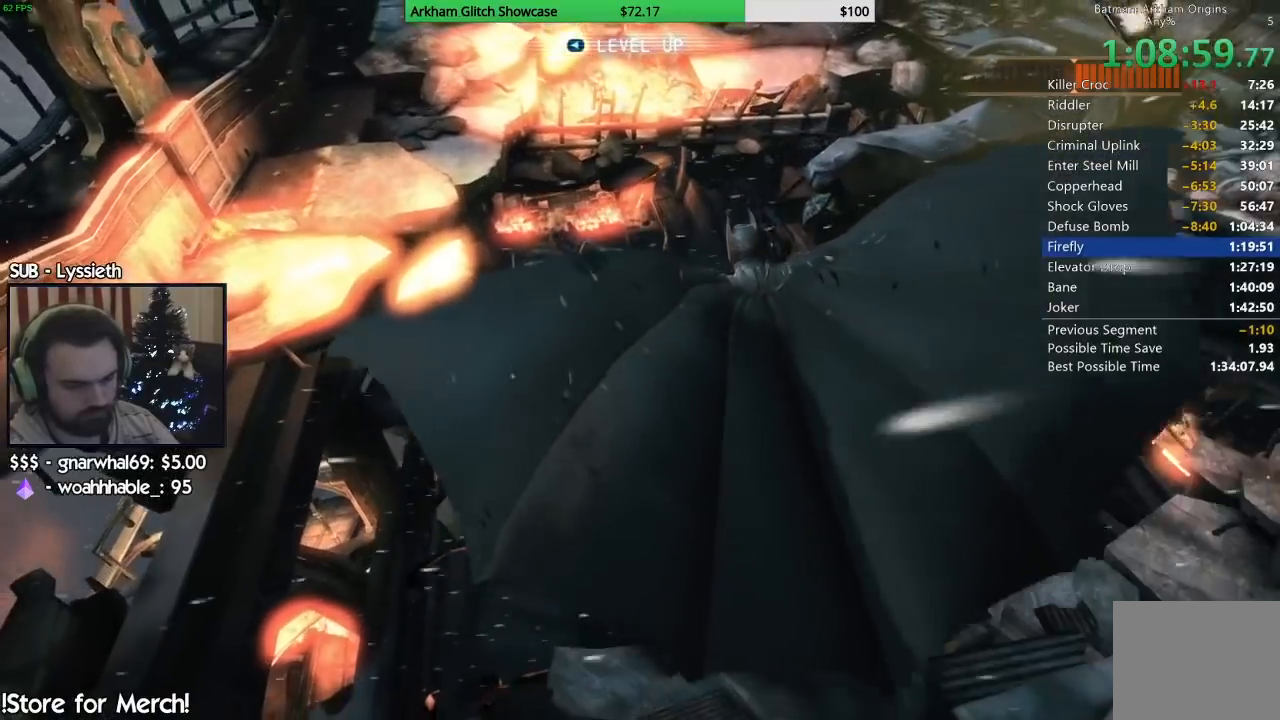
{"dt_ms": 500, "buttons": [], "left_stick": "center", "right_stick": "down", "events": [[483, "right_stick", "down"]]}
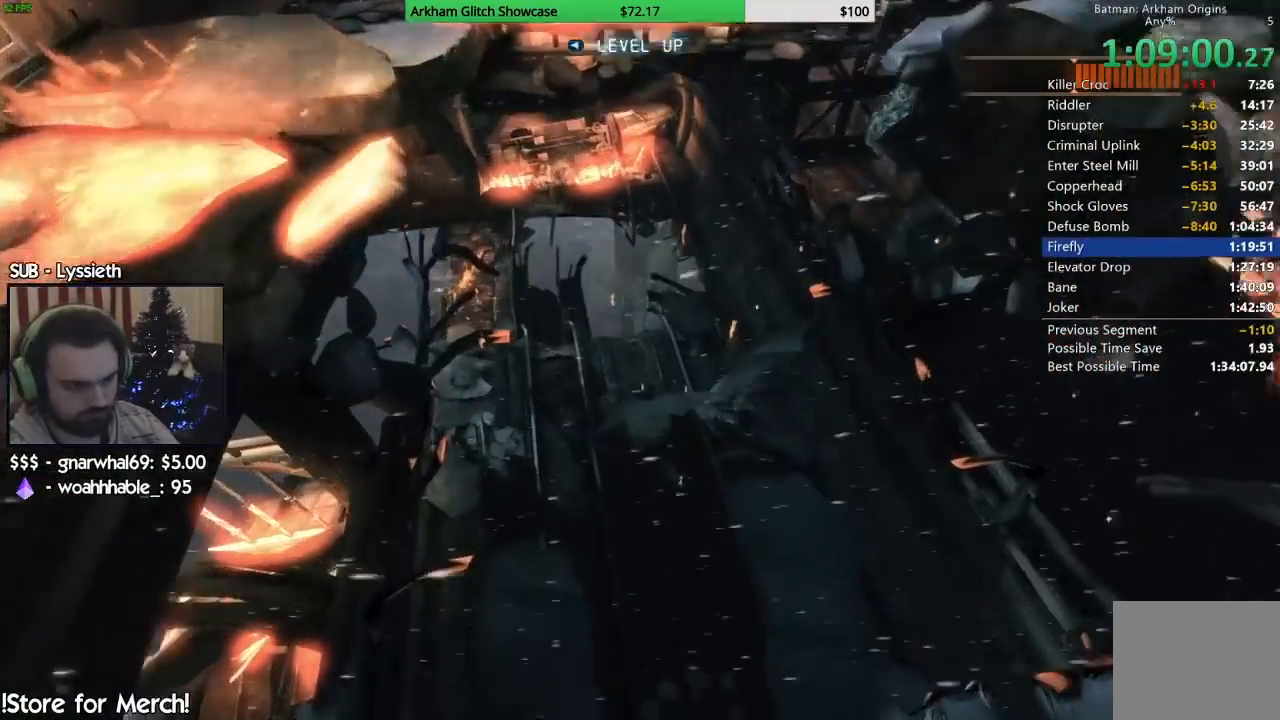
{"dt_ms": 500, "buttons": [], "left_stick": "center", "right_stick": "center", "events": [[150, "right_stick", "center"]]}